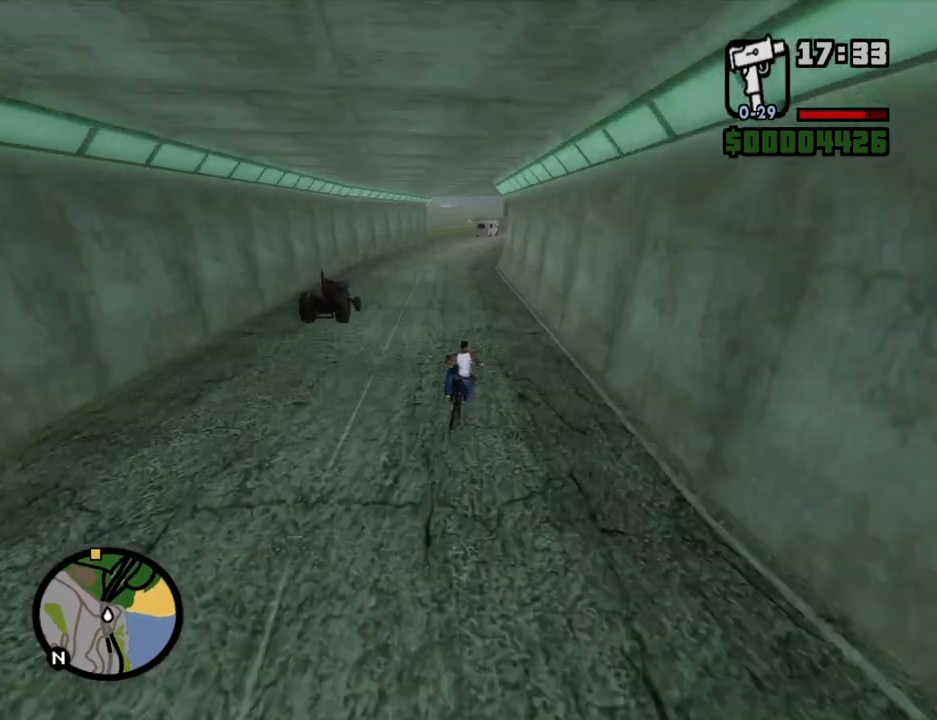
Gameplay with keyboard and mouse; each line is a JSON object with the keys and mouse buttons held at the frame after it. "events" lists presses ("down") and releases ("up") of "1", "2", "3", "4", "5", "6", "8", "a", "alt", "c", "ctrl", "d", "down", "e", "escape", "f", "f1", "f2", "f3", "g", "h", "left", "num2", "q", "r", "right", "s", "shift", "space", "t", "tab", "up", "v", "w", "x", "z", "mouse_left", "mouse_middle", "mouse_right", "mouse_wheel_up" and "mouse_wheel_down" between this image and that frame as [ms after this image, input, new state], when the widget could be followed in between. "mouse_left", "mouse_middle", "mouse_right", "mouse_wheel_up", "mouse_wheel_down" = the "left", "middle", "right", "wheel_up", "wheel_down" buttons of the "mouse" list. No other keys are recorded. Mouse movement is not recorded.
{"keys": ["2", "w"], "mouse": [], "events": [[17, "2", "up"], [118, "2", "down"], [185, "2", "up"], [252, "2", "down"], [386, "2", "up"], [470, "2", "down"]]}
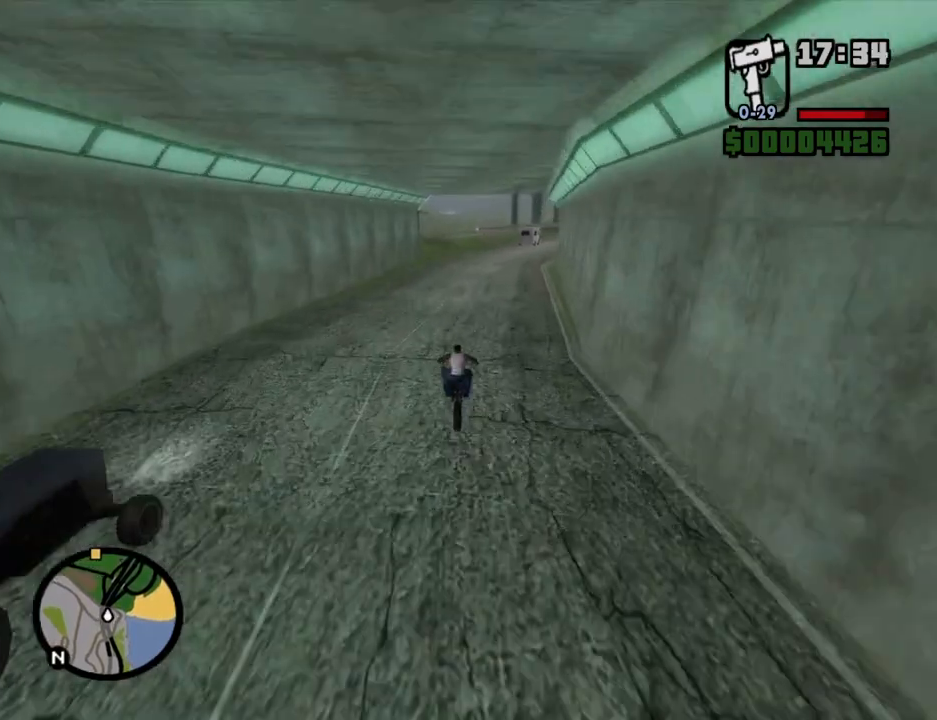
{"keys": ["a", "w"], "mouse": [], "events": [[67, "2", "up"], [151, "2", "down"], [252, "2", "up"], [352, "2", "down"], [486, "2", "up"], [486, "a", "down"]]}
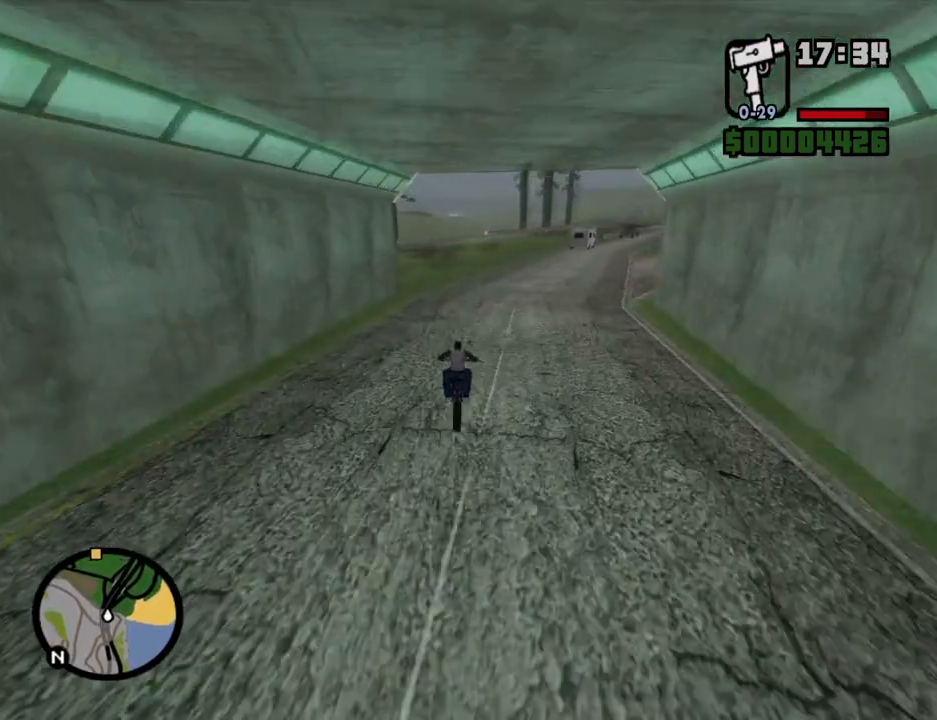
{"keys": ["w"], "mouse": [], "events": [[34, "2", "down"], [134, "a", "up"], [168, "2", "up"], [268, "2", "down"], [268, "a", "down"], [369, "2", "up"], [369, "a", "up"]]}
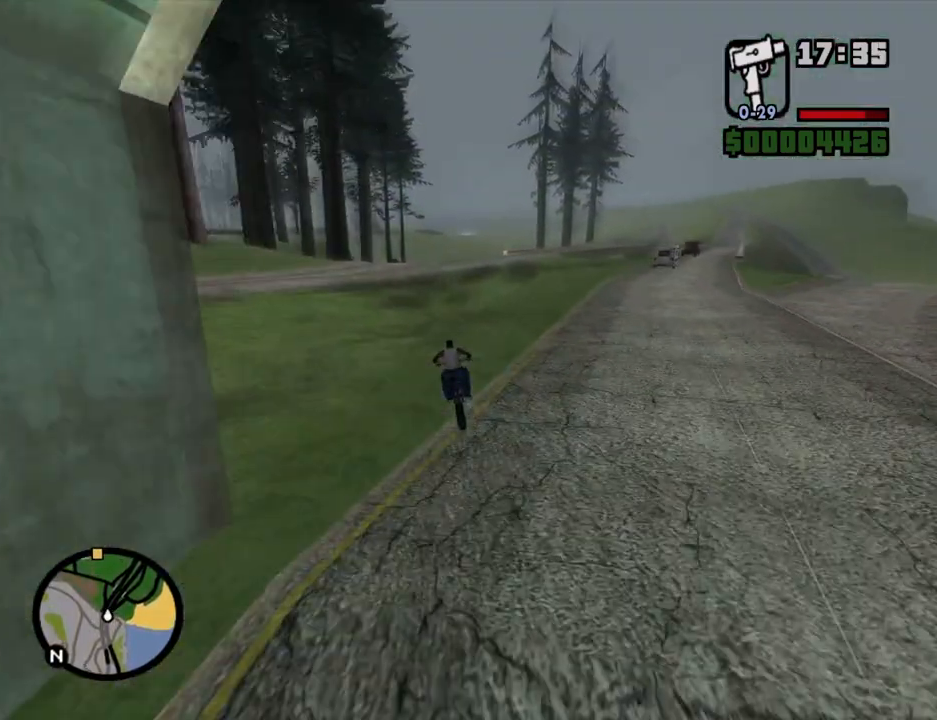
{"keys": ["w"], "mouse": [], "events": []}
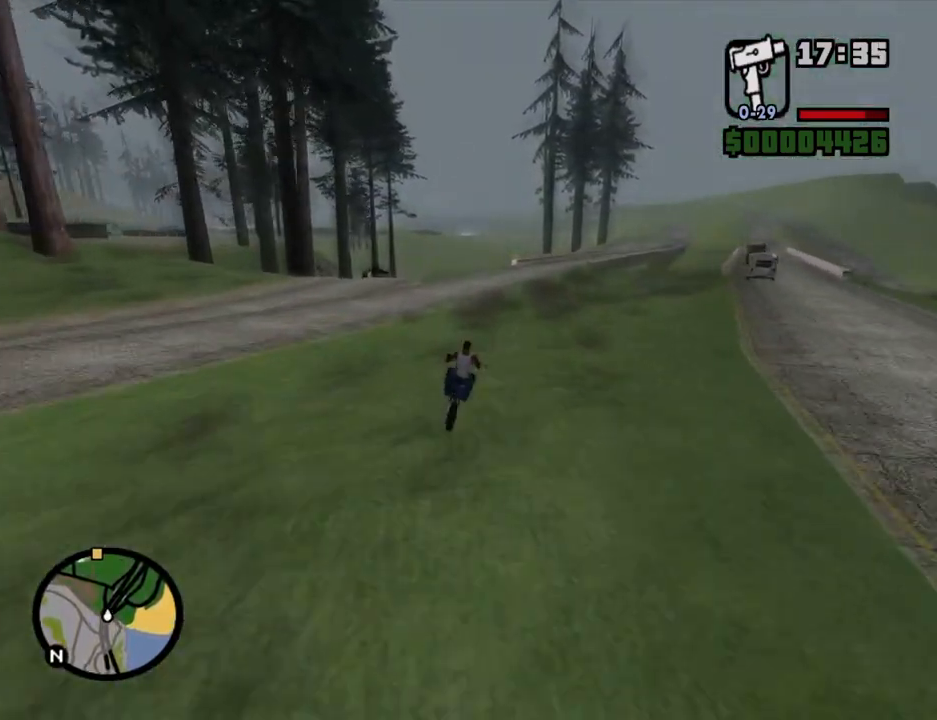
{"keys": ["w"], "mouse": [], "events": [[167, "a", "down"], [369, "a", "up"]]}
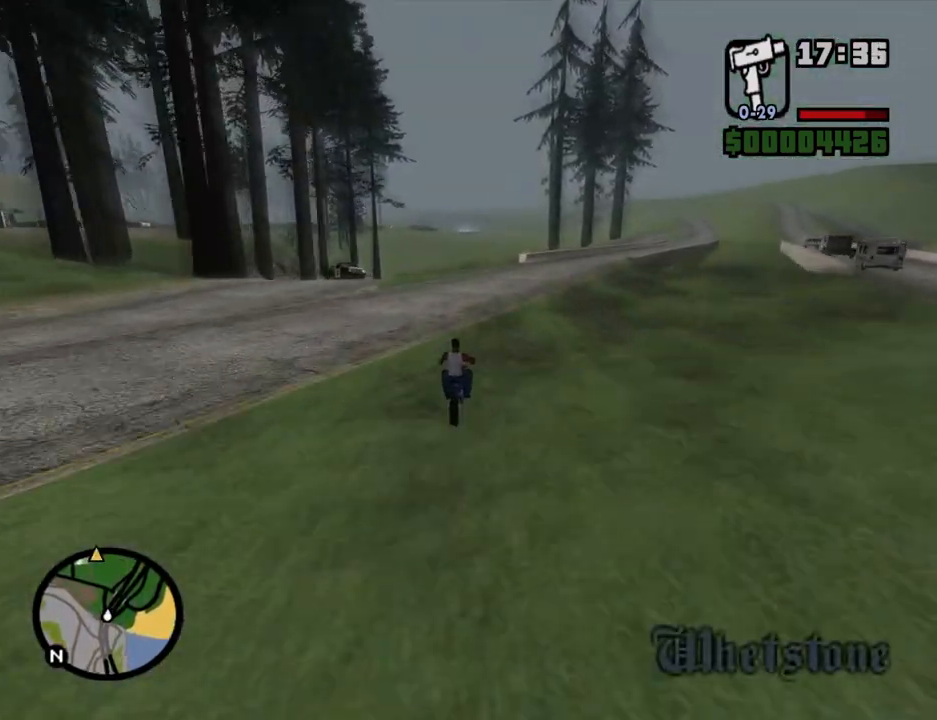
{"keys": ["2", "w"], "mouse": [], "events": [[50, "2", "down"], [50, "a", "down"], [150, "a", "up"], [184, "2", "up"], [234, "2", "down"], [385, "2", "up"], [469, "2", "down"]]}
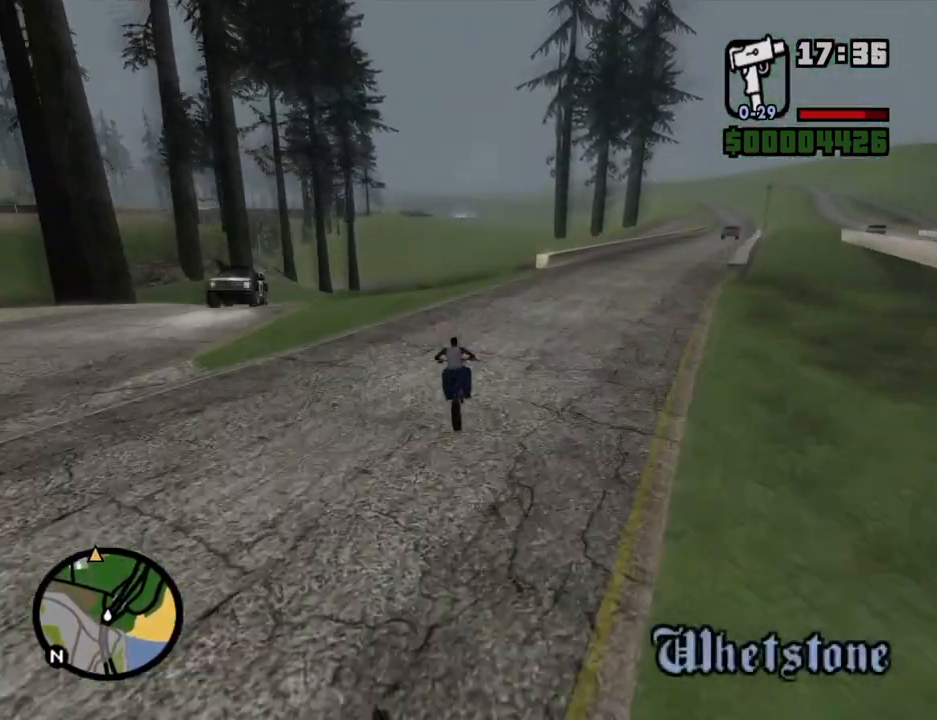
{"keys": ["2", "w"], "mouse": [], "events": [[67, "2", "up"], [118, "d", "down"], [151, "2", "down"], [151, "d", "up"], [252, "2", "up"], [336, "2", "down"], [419, "2", "up"], [470, "2", "down"]]}
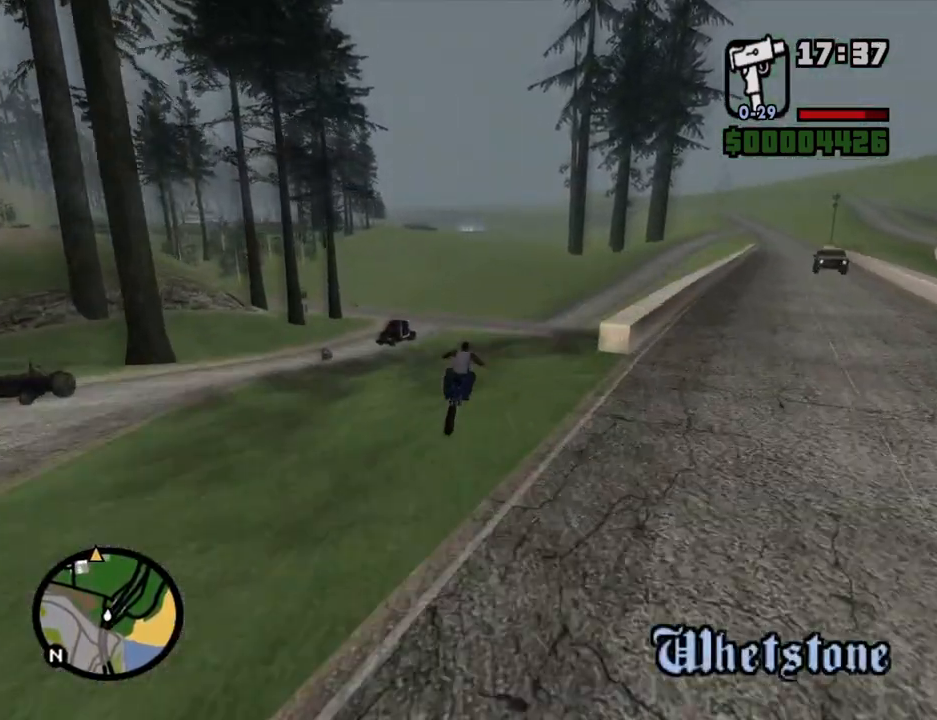
{"keys": ["w"], "mouse": [], "events": [[67, "2", "up"], [151, "5", "down"], [302, "5", "up"]]}
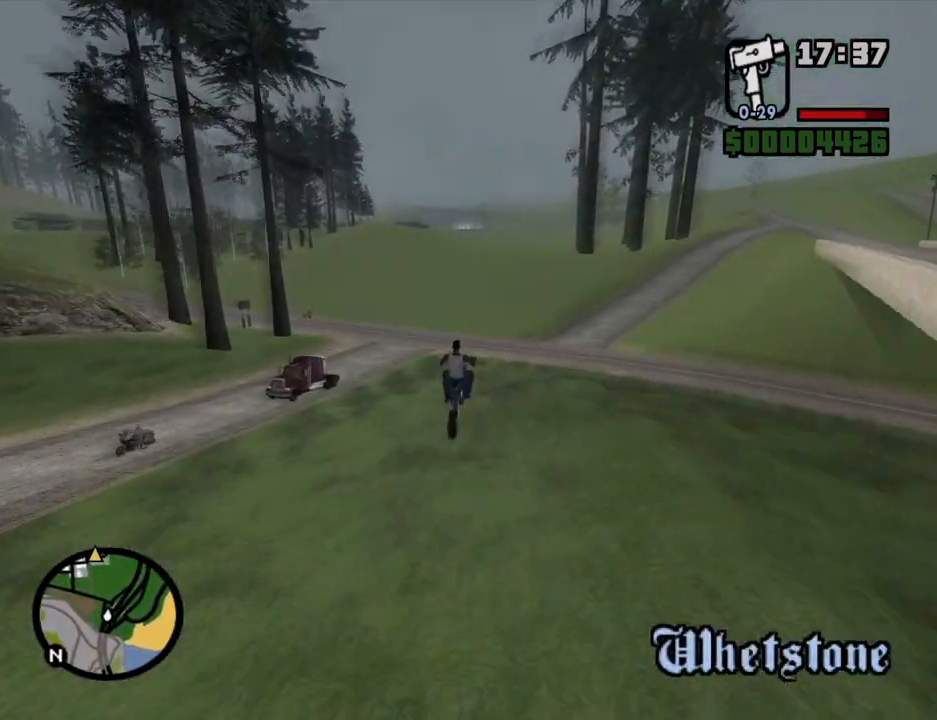
{"keys": ["w"], "mouse": [], "events": [[33, "2", "down"], [84, "2", "up"]]}
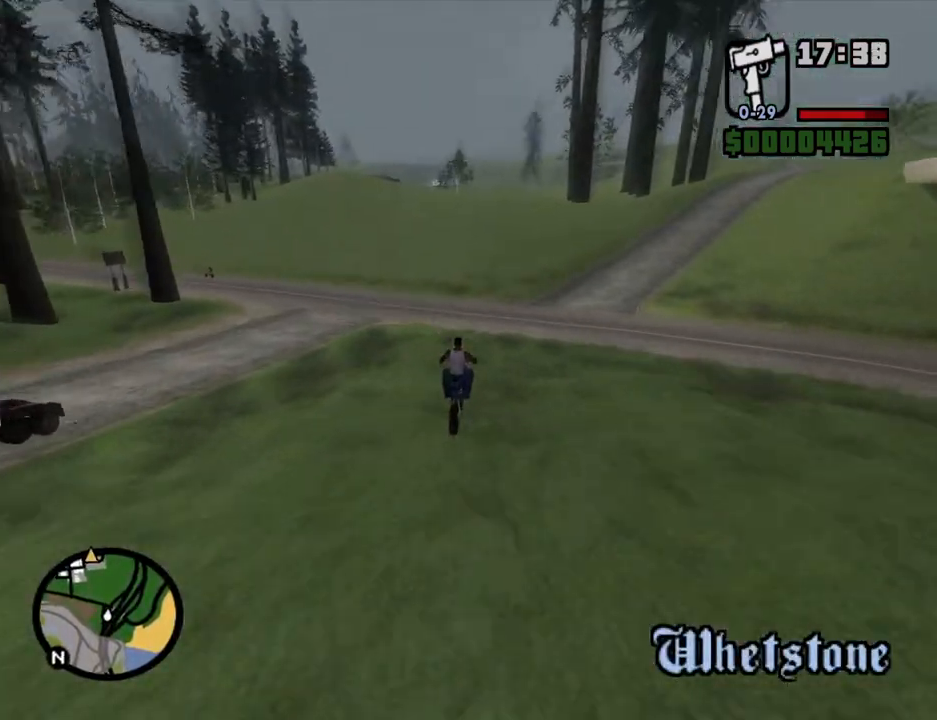
{"keys": ["2", "a", "w"], "mouse": [], "events": [[234, "2", "down"], [335, "2", "up"], [419, "2", "down"], [419, "a", "down"]]}
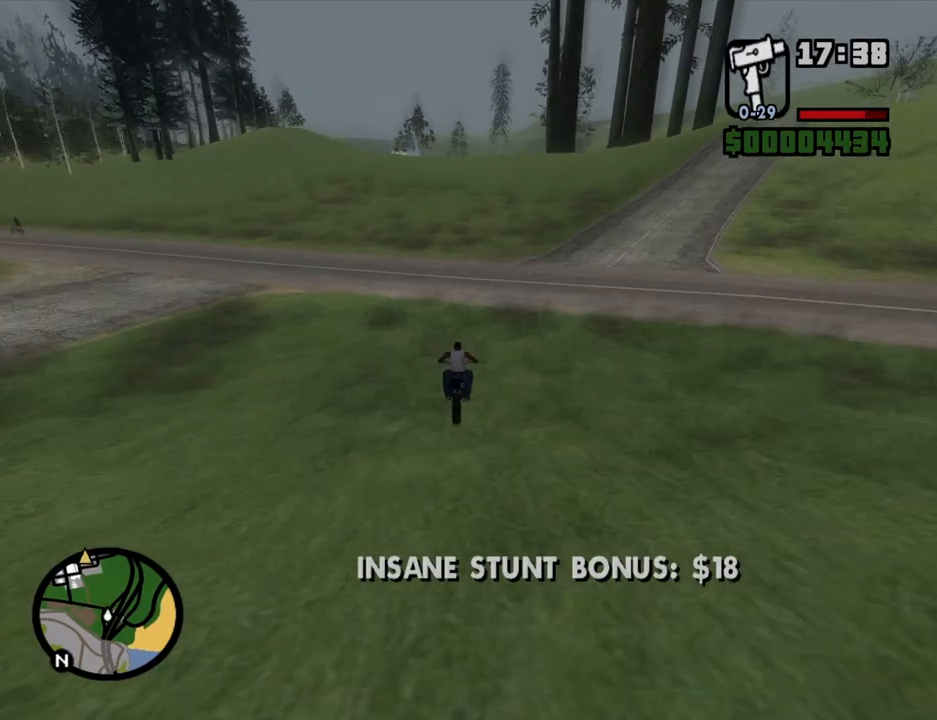
{"keys": ["2", "w"], "mouse": [], "events": [[33, "2", "up"], [33, "a", "up"], [134, "2", "down"], [218, "2", "up"], [318, "2", "down"], [318, "a", "down"], [402, "a", "up"], [452, "2", "up"], [502, "2", "down"]]}
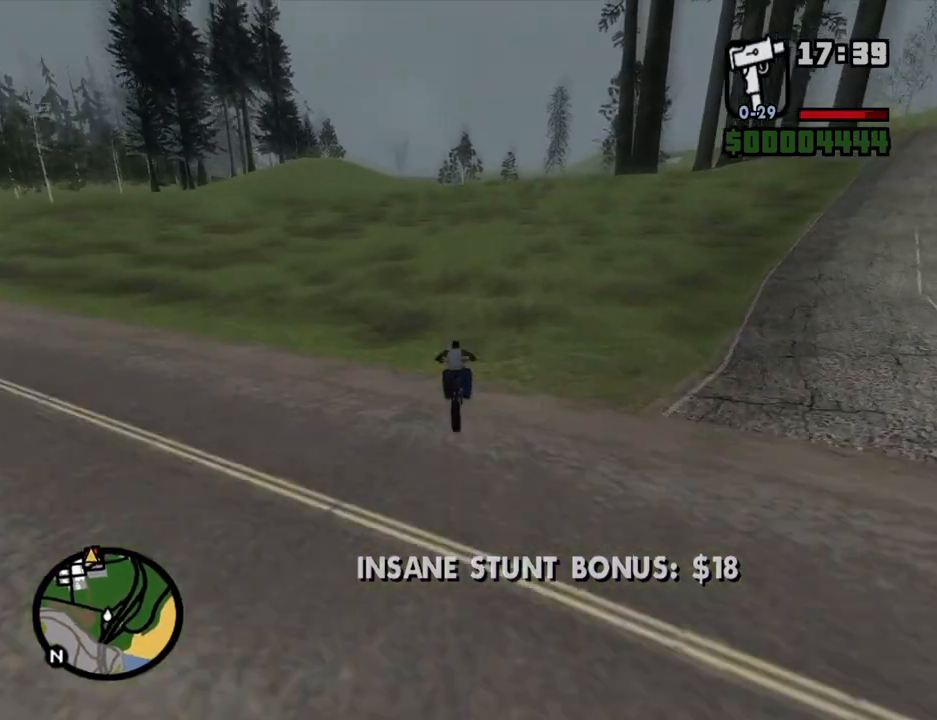
{"keys": ["2", "a", "w"], "mouse": [], "events": [[101, "a", "down"], [151, "2", "up"], [235, "2", "down"], [235, "a", "up"], [386, "2", "up"], [386, "a", "down"], [419, "2", "down"]]}
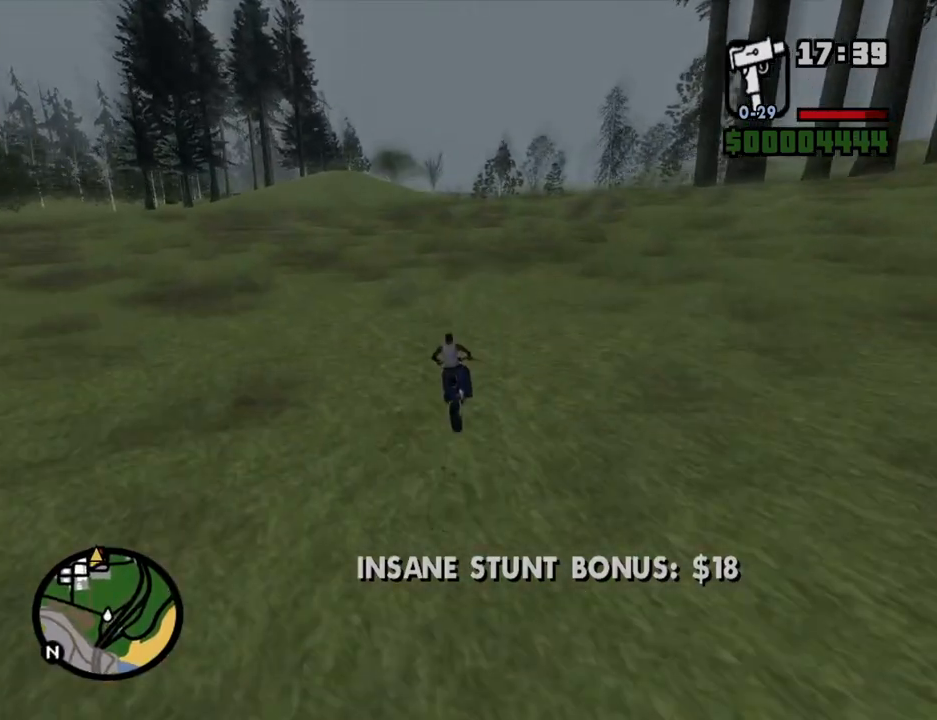
{"keys": ["w"], "mouse": [], "events": [[17, "a", "up"], [67, "2", "up"], [118, "2", "down"], [252, "2", "up"], [302, "a", "down"], [352, "2", "down"], [419, "2", "up"], [419, "a", "up"]]}
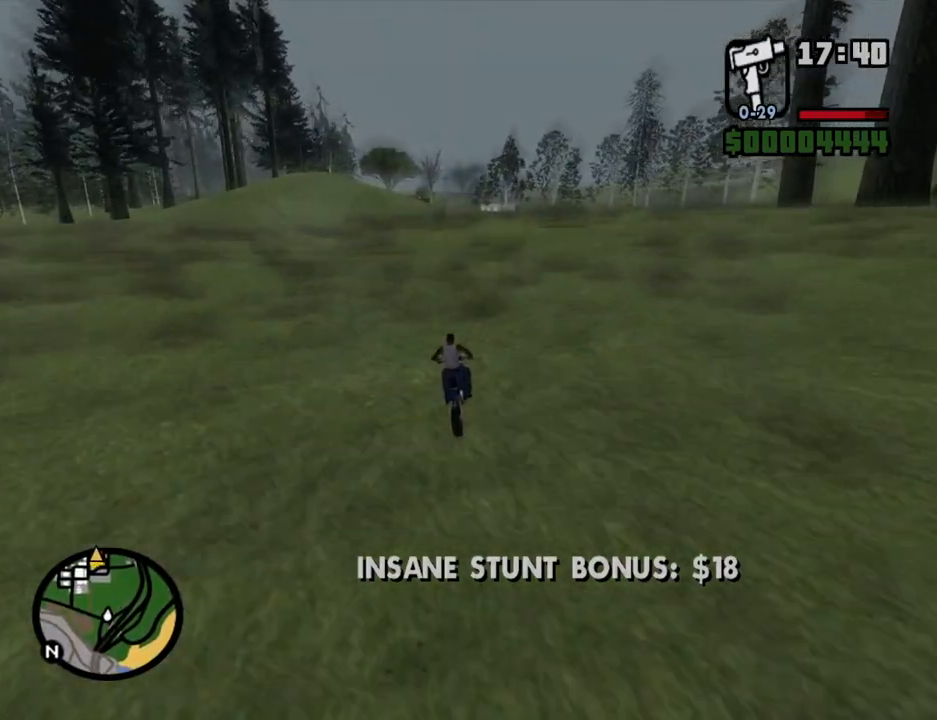
{"keys": ["2", "w"], "mouse": [], "events": [[17, "2", "down"], [117, "2", "up"], [201, "2", "down"], [251, "a", "down"], [302, "2", "up"], [385, "2", "down"], [486, "a", "up"]]}
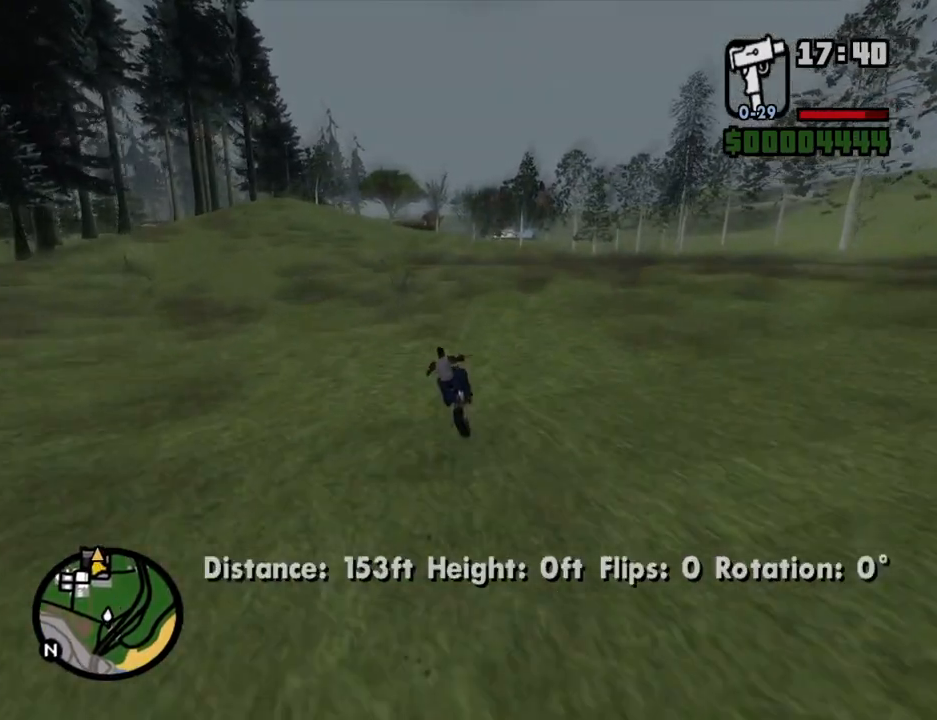
{"keys": ["2", "w"], "mouse": [], "events": [[33, "2", "up"], [84, "2", "down"], [218, "2", "up"], [318, "2", "down"], [402, "2", "up"], [503, "2", "down"]]}
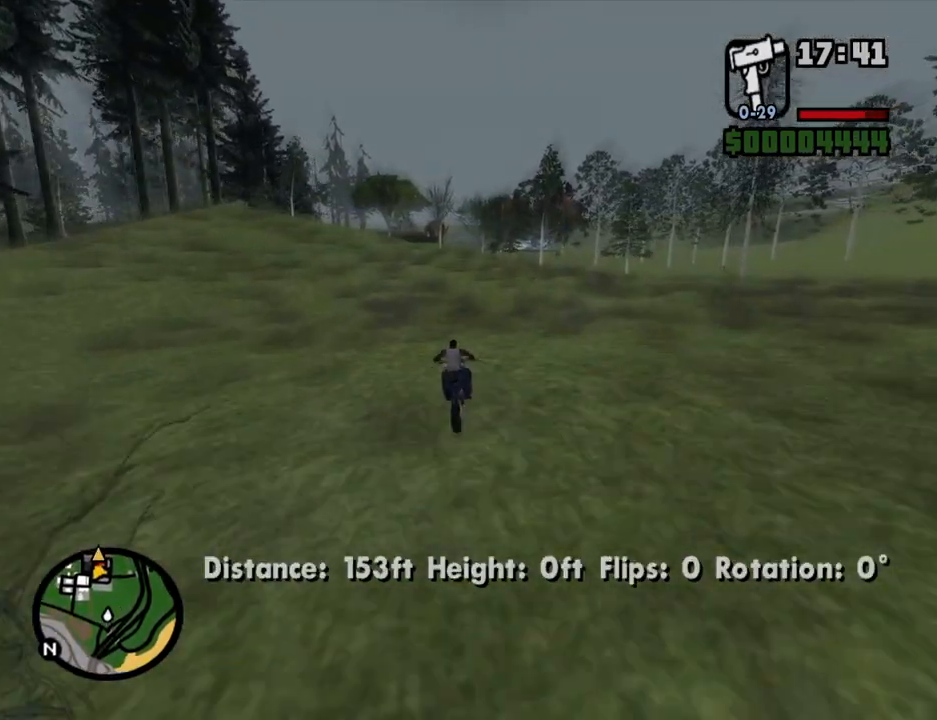
{"keys": ["2", "w"], "mouse": [], "events": [[100, "2", "up"], [134, "a", "down"], [184, "2", "down"], [234, "a", "up"], [284, "2", "up"], [385, "2", "down"]]}
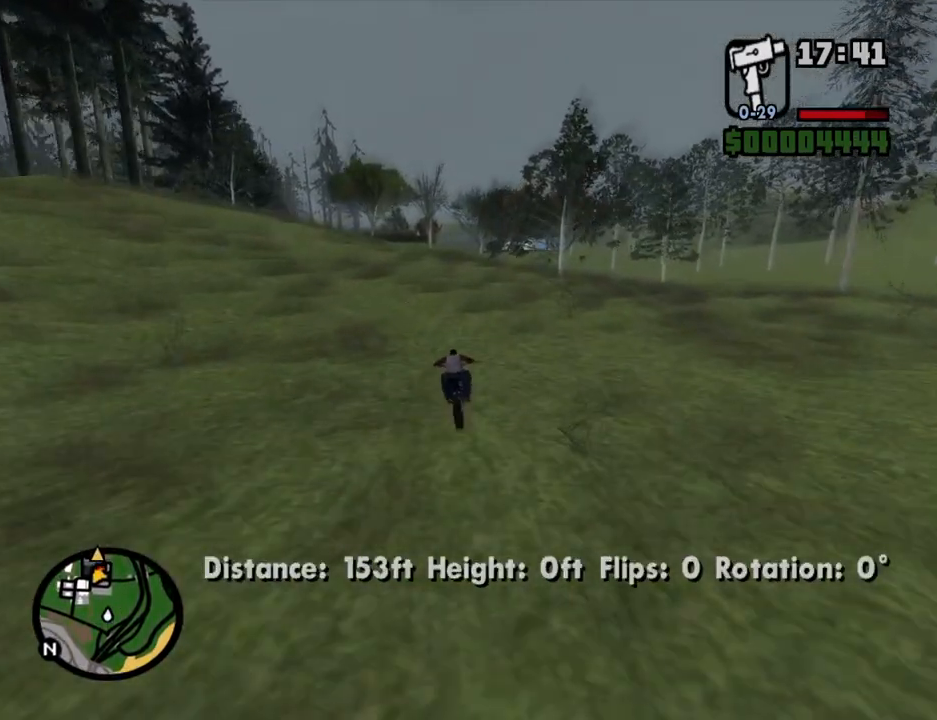
{"keys": ["2", "w"], "mouse": [], "events": [[33, "2", "up"], [33, "a", "down"], [134, "2", "down"], [217, "2", "up"], [268, "a", "up"], [318, "2", "down"], [452, "2", "up"], [502, "2", "down"]]}
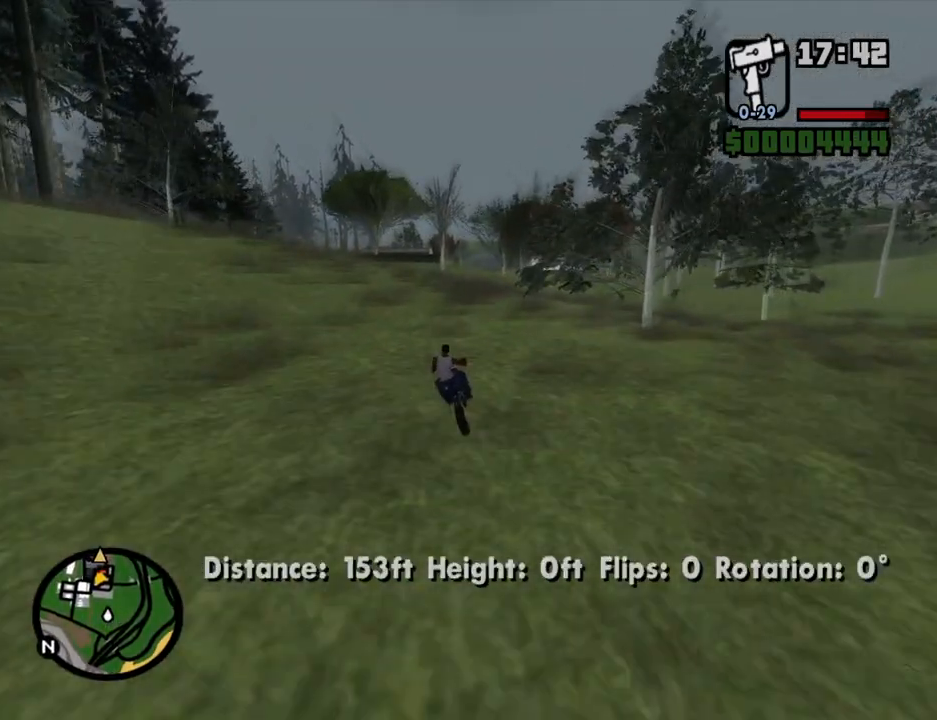
{"keys": ["w"], "mouse": [], "events": [[151, "2", "up"], [386, "d", "down"], [470, "d", "up"]]}
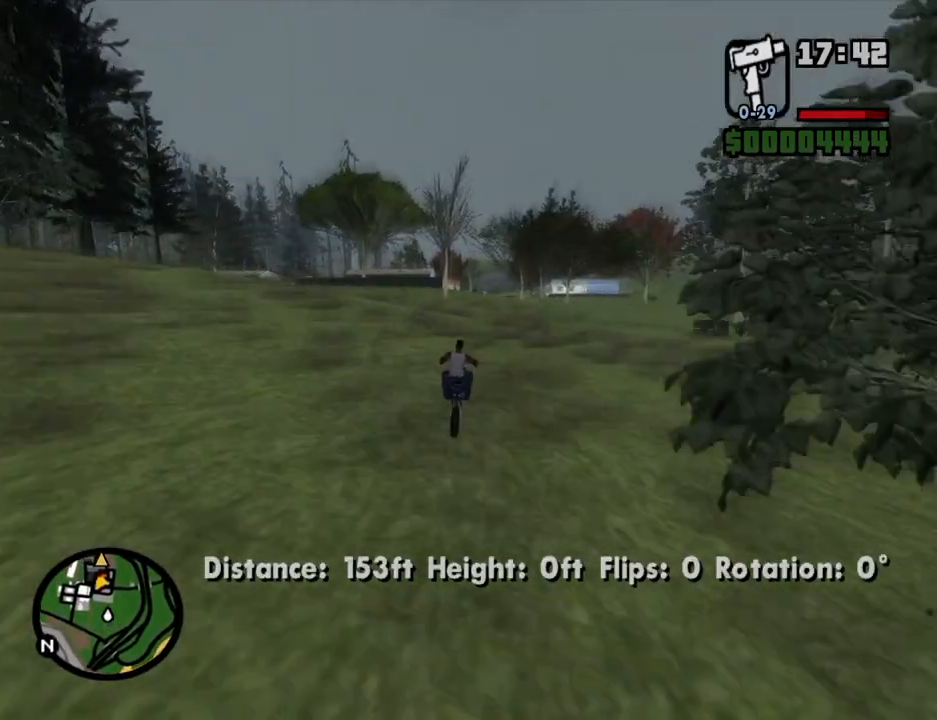
{"keys": ["w"], "mouse": [], "events": []}
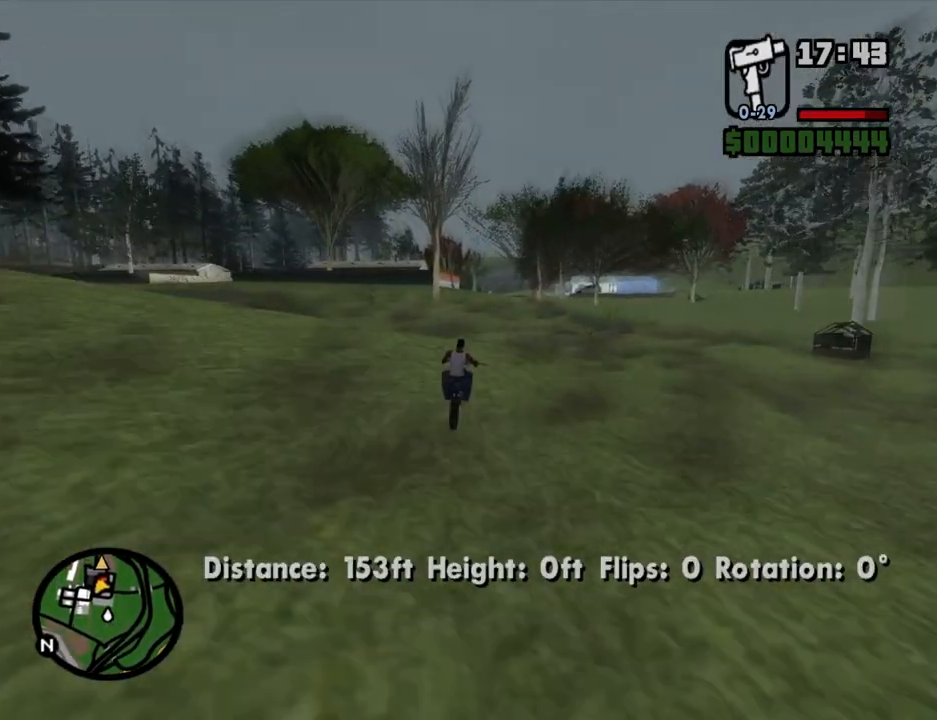
{"keys": ["w"], "mouse": [], "events": [[151, "d", "down"], [201, "d", "up"]]}
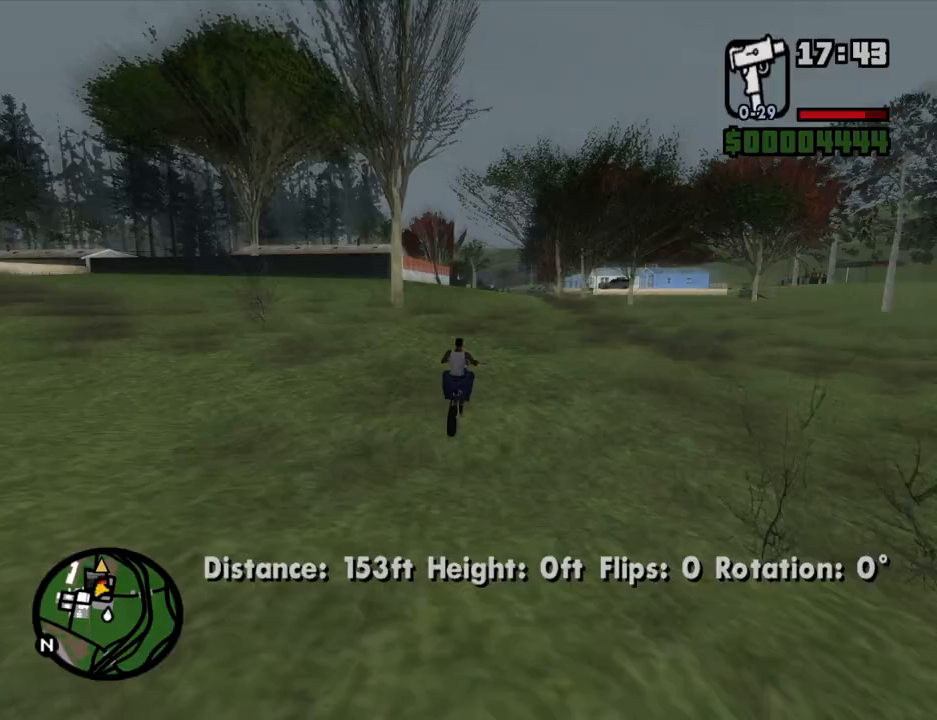
{"keys": ["2", "w"], "mouse": [], "events": [[268, "a", "down"], [318, "a", "up"], [502, "2", "down"]]}
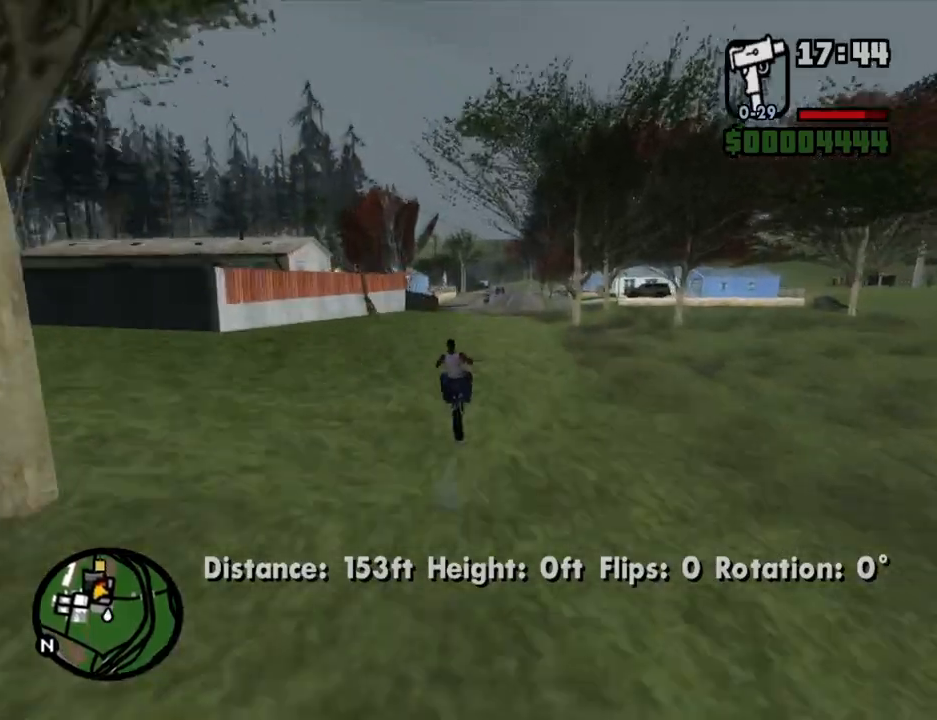
{"keys": ["2", "d", "w"], "mouse": [], "events": [[101, "2", "up"], [185, "5", "down"], [386, "5", "up"], [386, "d", "down"], [419, "2", "down"]]}
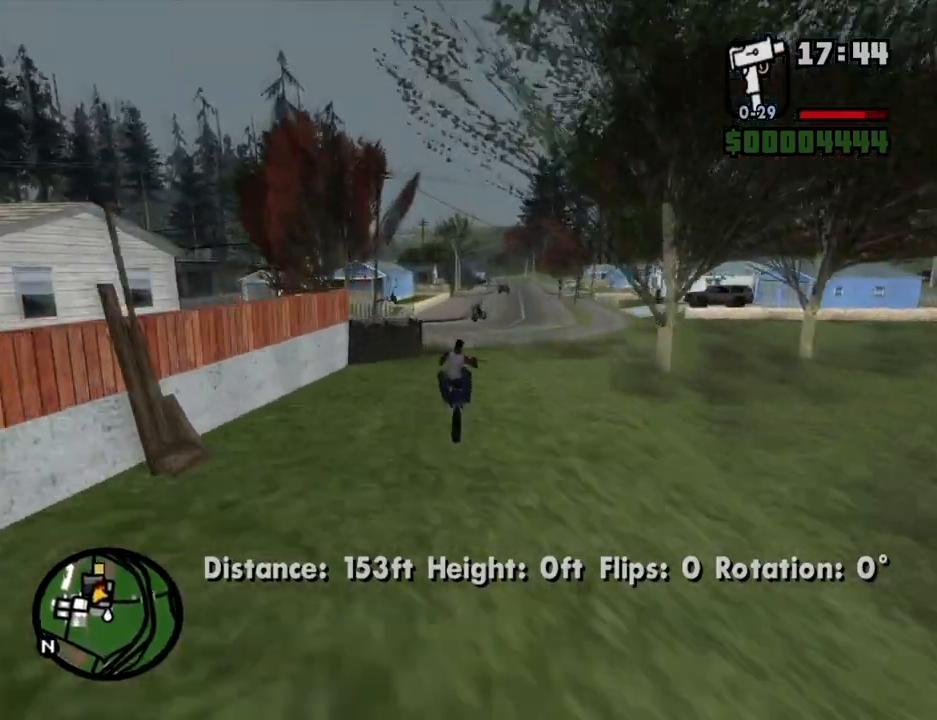
{"keys": ["d", "w"], "mouse": [], "events": [[84, "2", "up"], [168, "2", "down"], [269, "2", "up"], [369, "2", "down"], [503, "2", "up"]]}
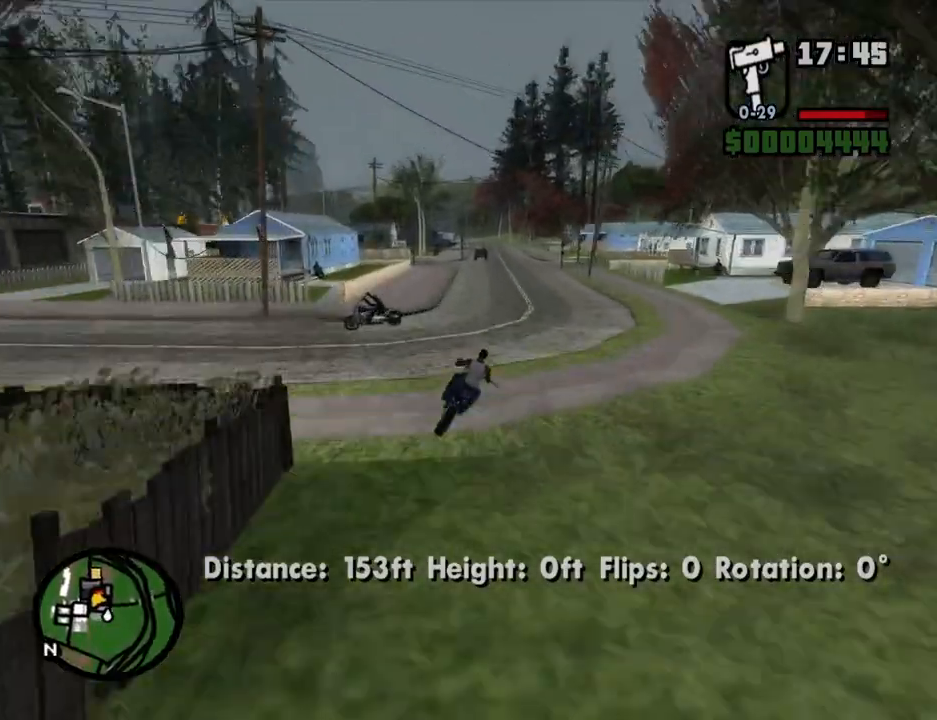
{"keys": ["a", "w"], "mouse": [], "events": [[101, "2", "down"], [185, "d", "up"], [235, "2", "up"], [335, "2", "down"], [419, "2", "up"], [419, "a", "down"]]}
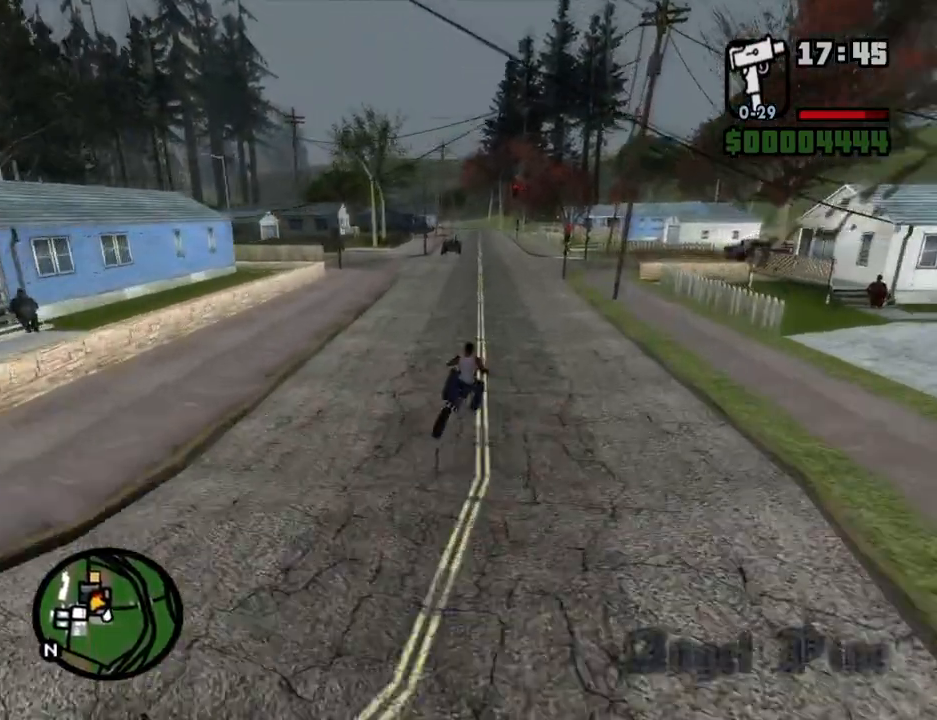
{"keys": ["2", "a", "w"], "mouse": [], "events": [[17, "2", "down"], [117, "a", "up"], [151, "2", "up"], [251, "2", "down"], [385, "2", "up"], [419, "2", "down"], [469, "a", "down"]]}
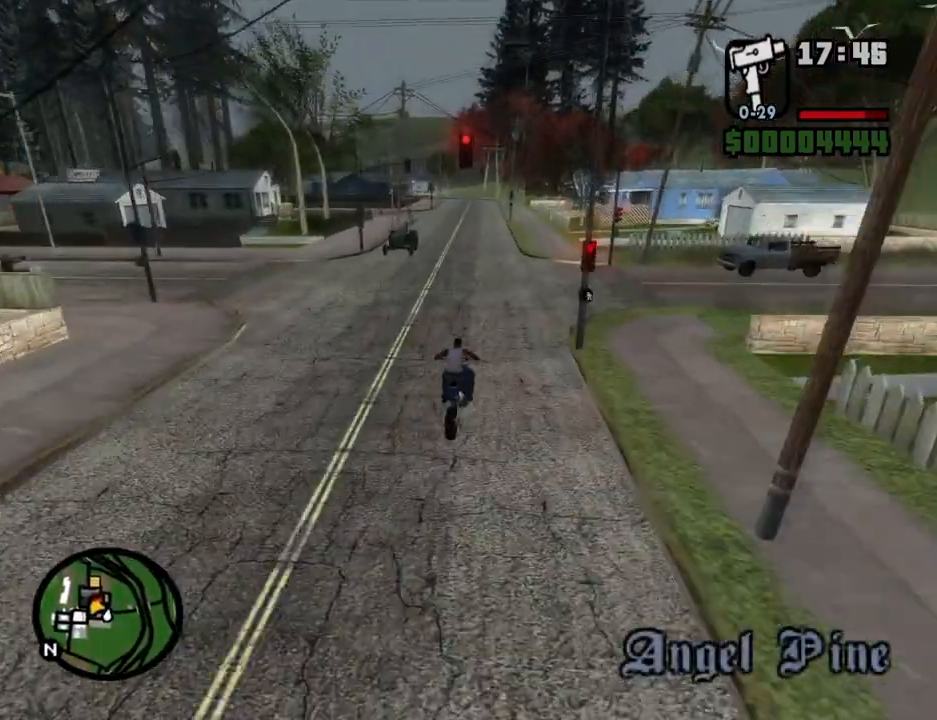
{"keys": ["w"], "mouse": [], "events": [[67, "2", "up"], [151, "2", "down"], [301, "2", "up"], [352, "2", "down"], [385, "a", "up"], [486, "2", "up"]]}
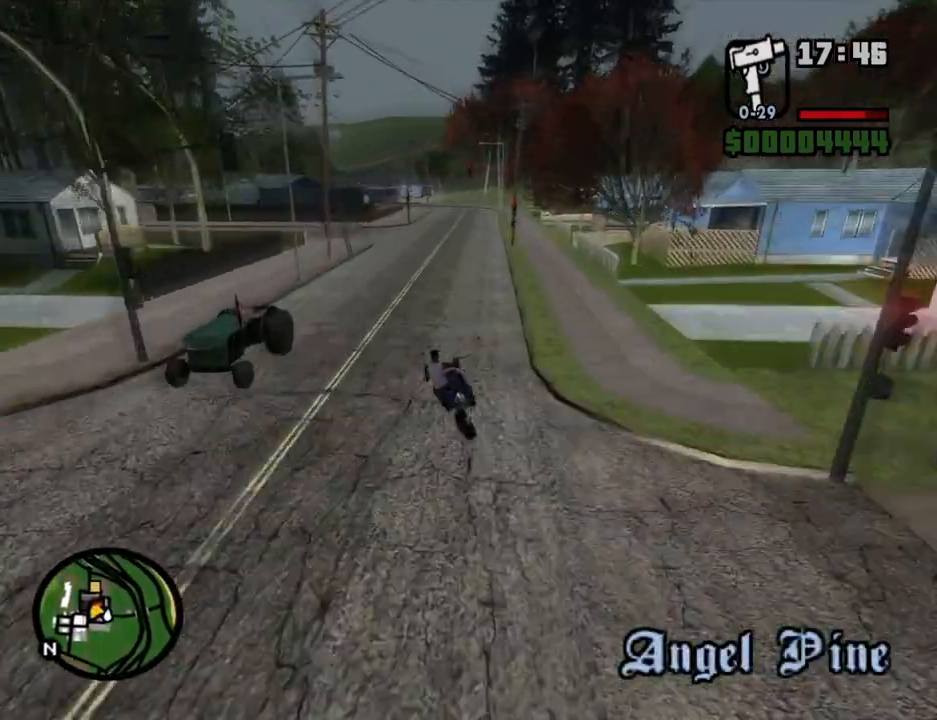
{"keys": ["2", "w"], "mouse": [], "events": [[83, "2", "down"], [217, "2", "up"], [268, "2", "down"], [402, "2", "up"], [502, "2", "down"]]}
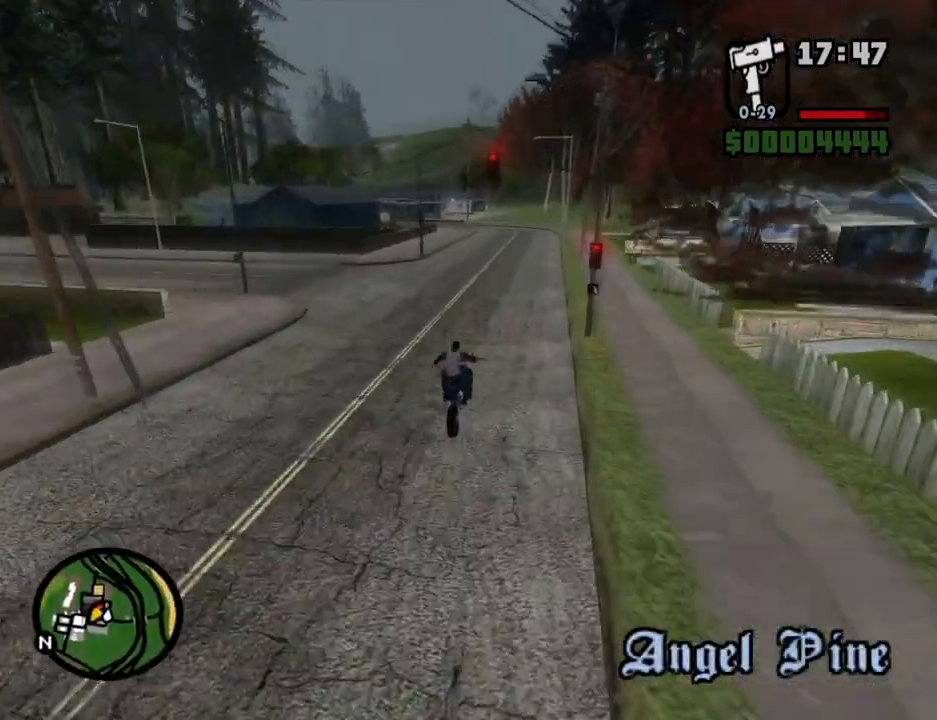
{"keys": ["2", "a", "w"], "mouse": [], "events": [[101, "2", "up"], [185, "2", "down"], [336, "2", "up"], [419, "2", "down"], [419, "a", "down"]]}
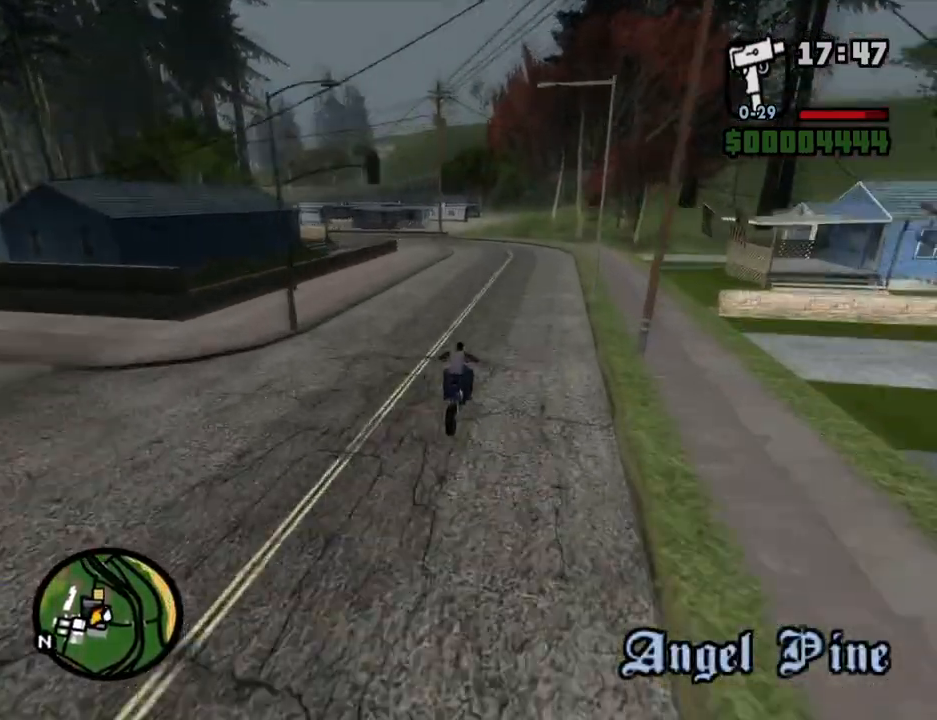
{"keys": [], "mouse": [], "events": [[84, "2", "up"], [84, "a", "up"], [134, "2", "down"], [269, "2", "up"], [319, "2", "down"], [403, "a", "down"], [453, "2", "up"], [503, "a", "up"], [503, "w", "up"]]}
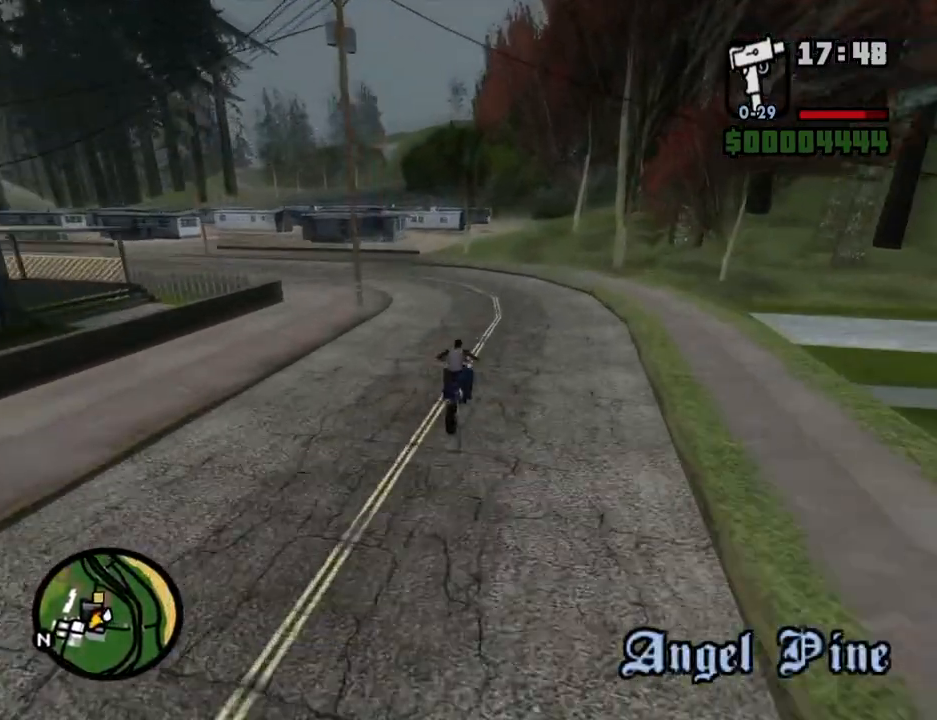
{"keys": ["a"], "mouse": [], "events": [[151, "s", "down"], [285, "a", "down"], [419, "s", "up"]]}